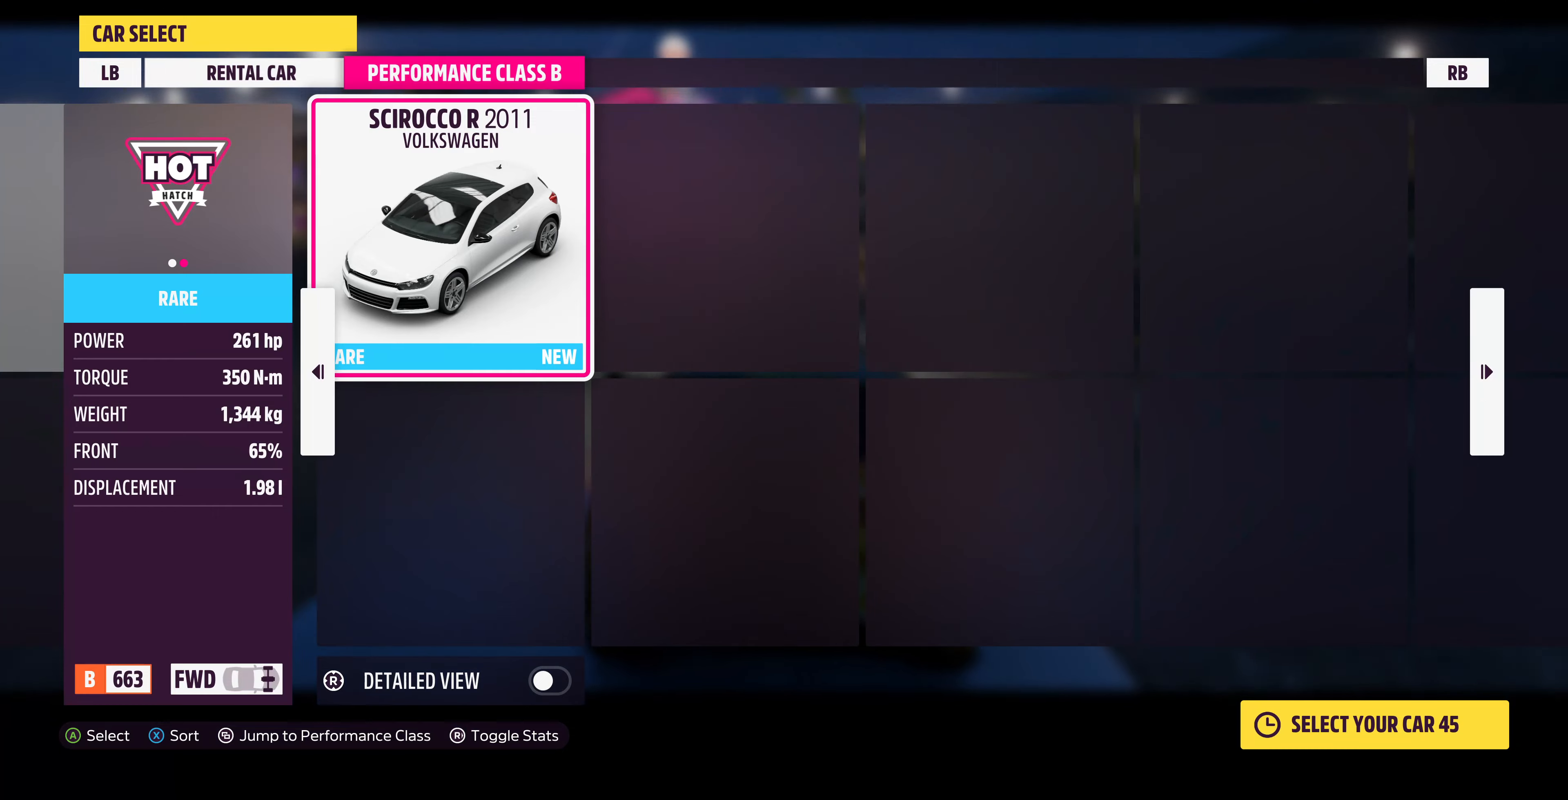
Gameplay with a controller (PlayStation layout); each line is a JSON object with the inputs held at the frame after it. "events" lists button and stick changes between this image and that frame as [ms after this image, input, new state], when the widget could be followed in between.
{"buttons": [], "left_stick": "center", "right_stick": "center", "events": [[33, "DPAD_LEFT", "down"], [266, "DPAD_LEFT", "up"]]}
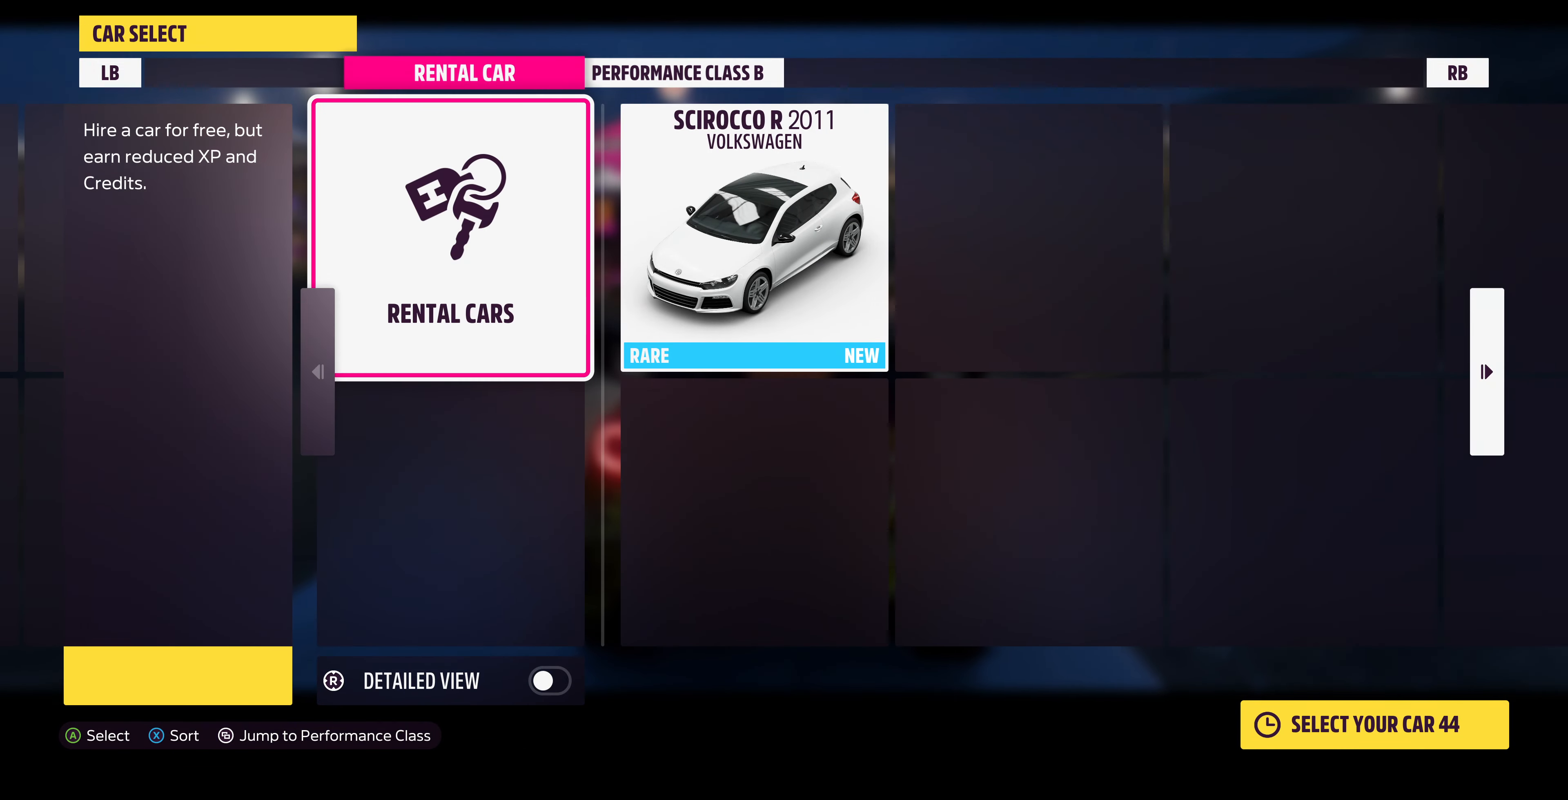
{"buttons": [], "left_stick": "center", "right_stick": "center", "events": [[33, "DPAD_RIGHT", "down"], [133, "DPAD_RIGHT", "up"]]}
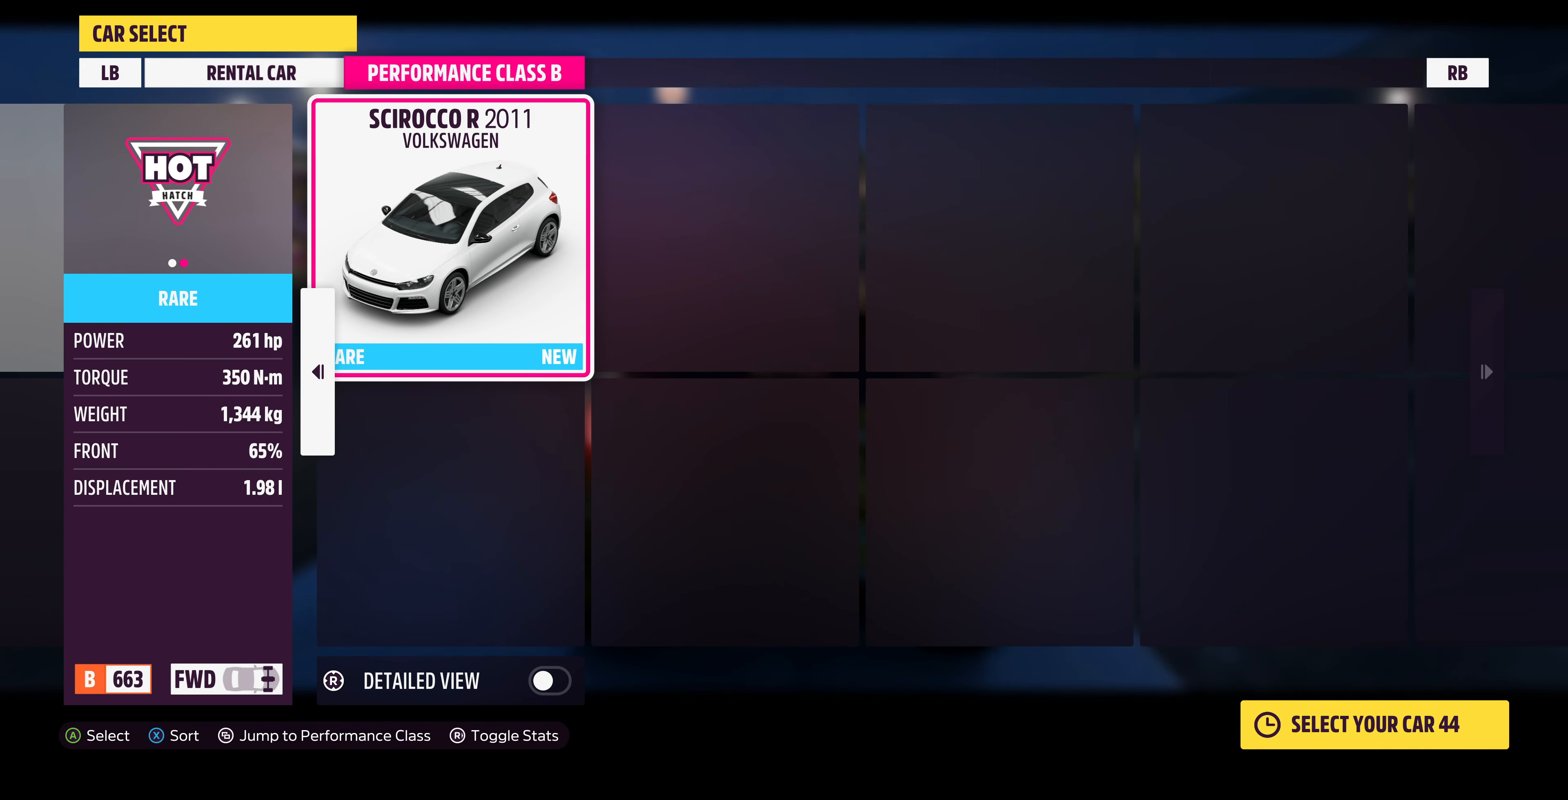
{"buttons": [], "left_stick": "center", "right_stick": "center", "events": []}
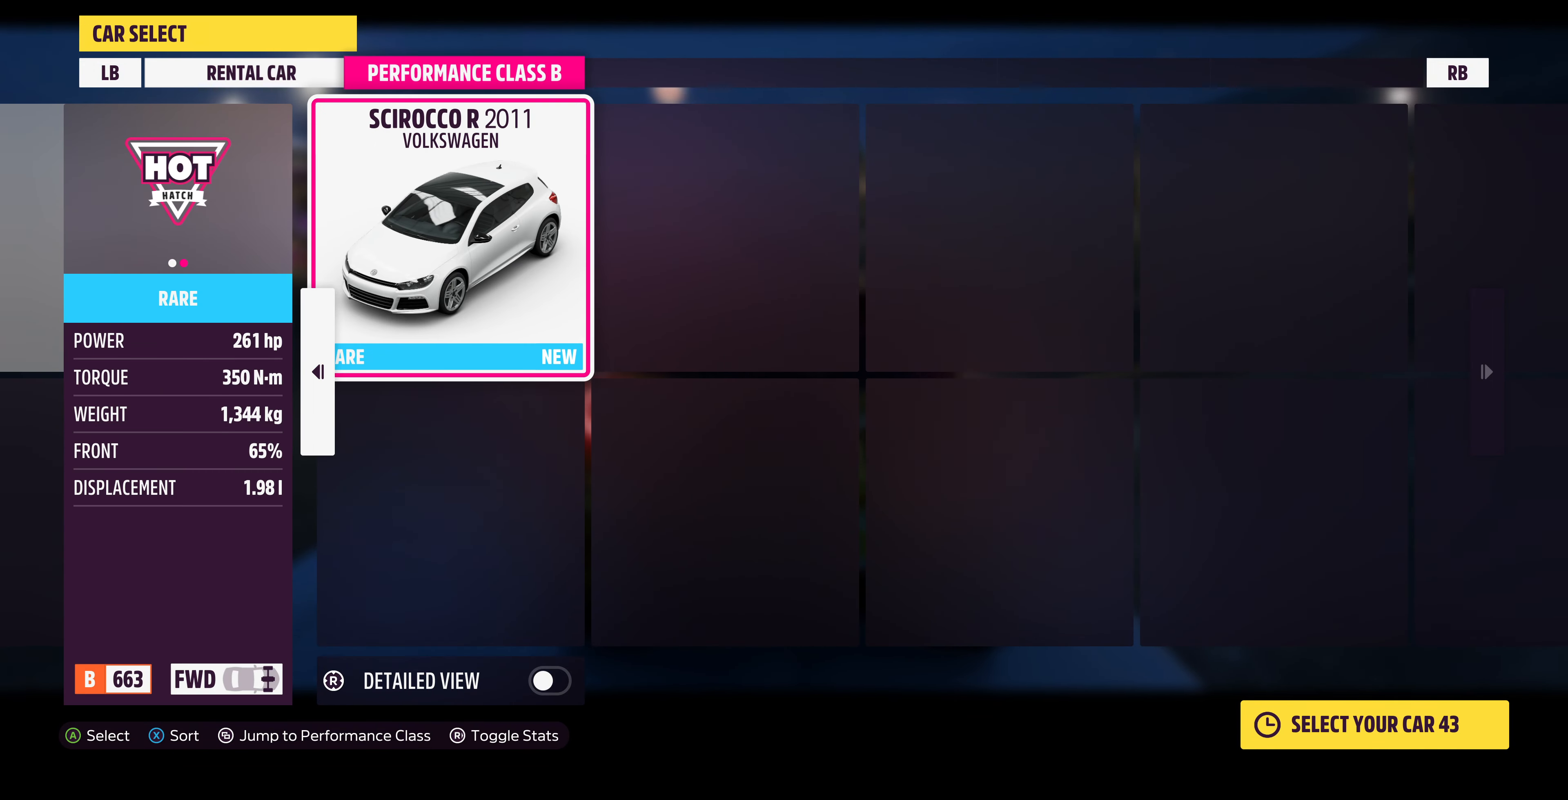
{"buttons": [], "left_stick": "center", "right_stick": "center", "events": []}
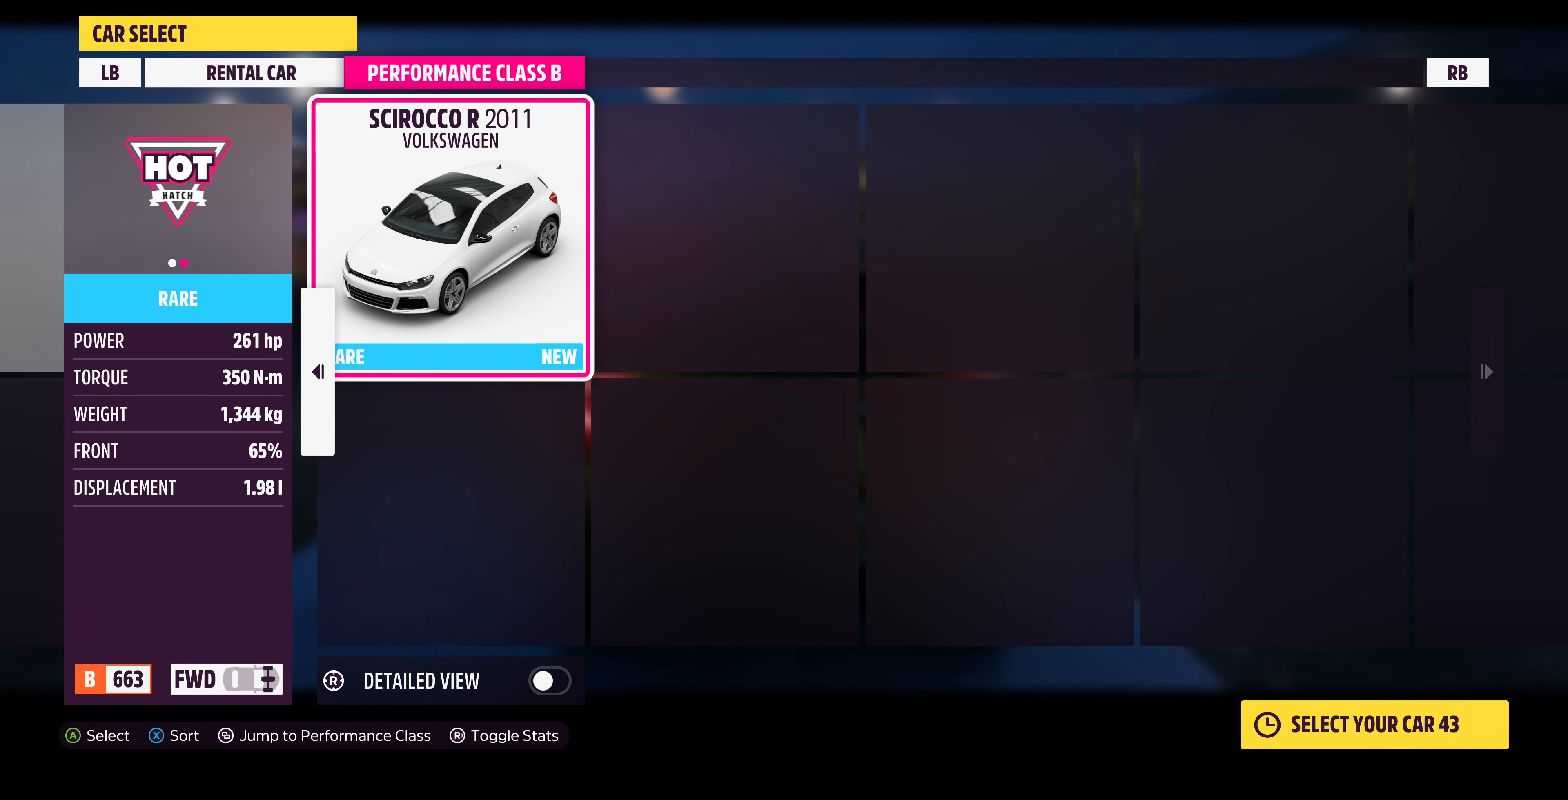
{"buttons": [], "left_stick": "center", "right_stick": "center", "events": []}
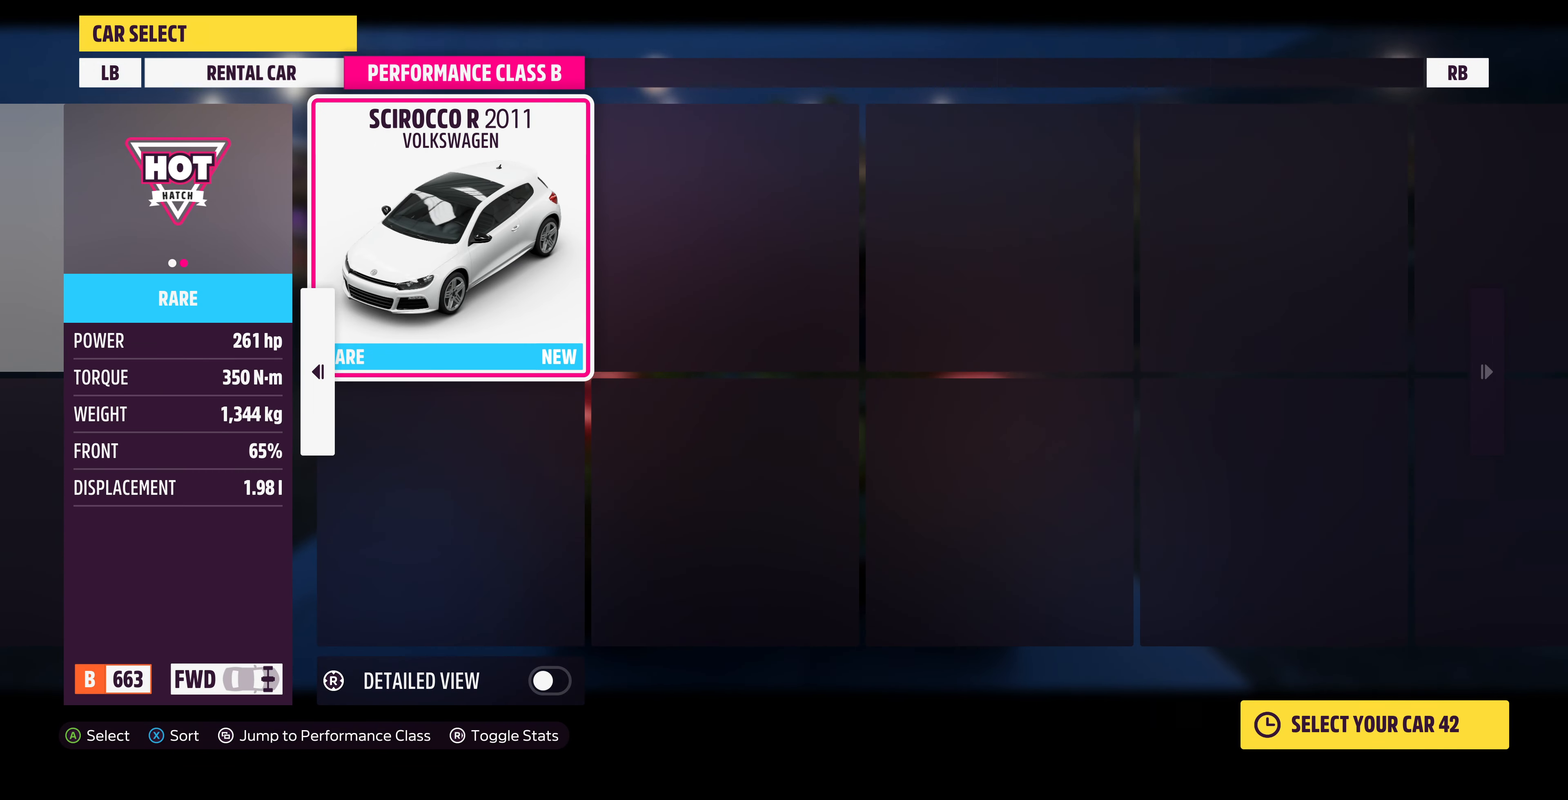
{"buttons": [], "left_stick": "center", "right_stick": "center", "events": []}
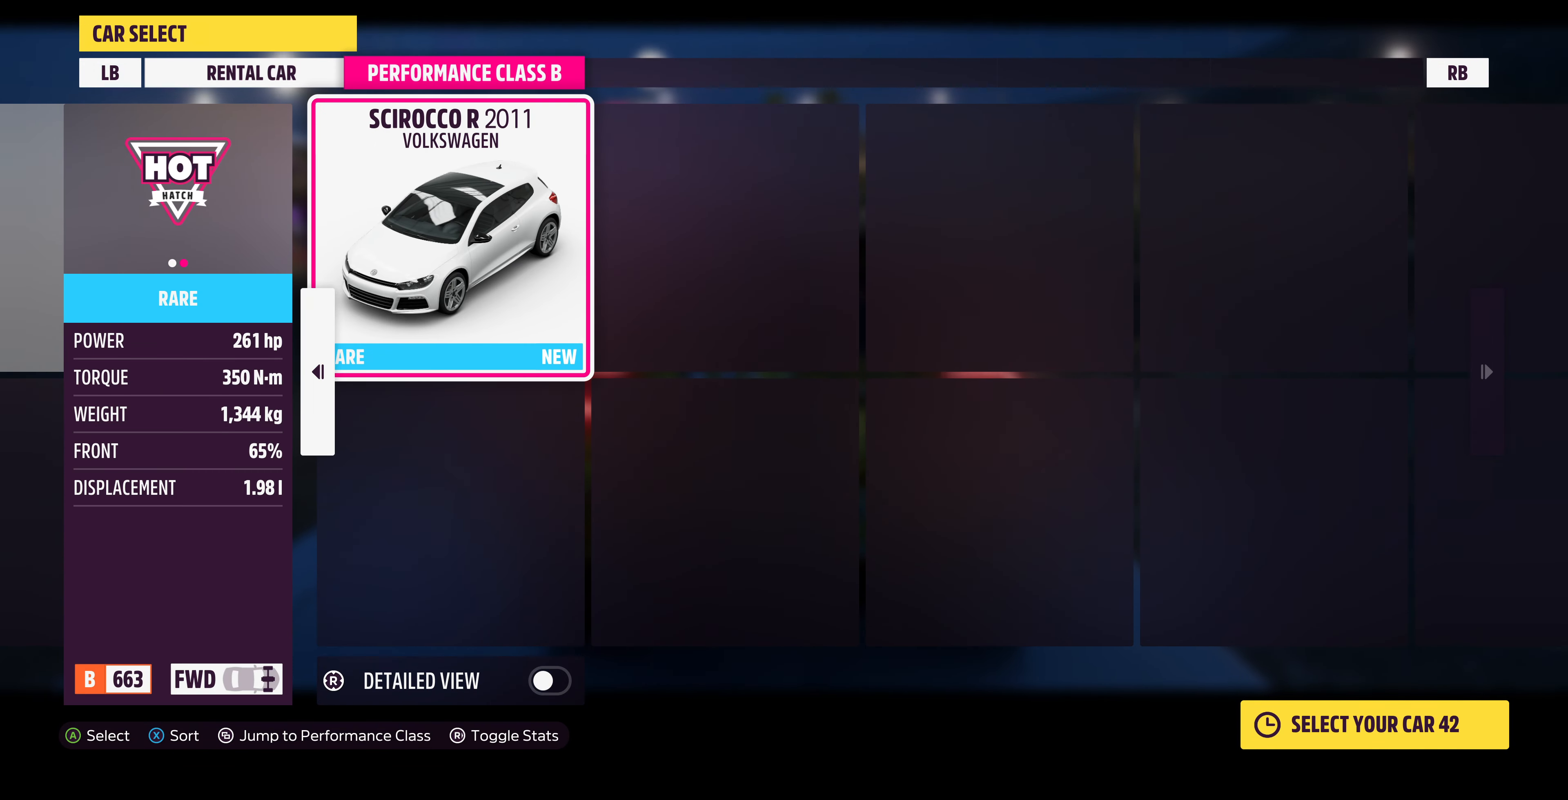
{"buttons": ["DPAD_RIGHT"], "left_stick": "center", "right_stick": "center", "events": [[233, "DPAD_LEFT", "down"], [333, "DPAD_LEFT", "up"], [500, "DPAD_RIGHT", "down"]]}
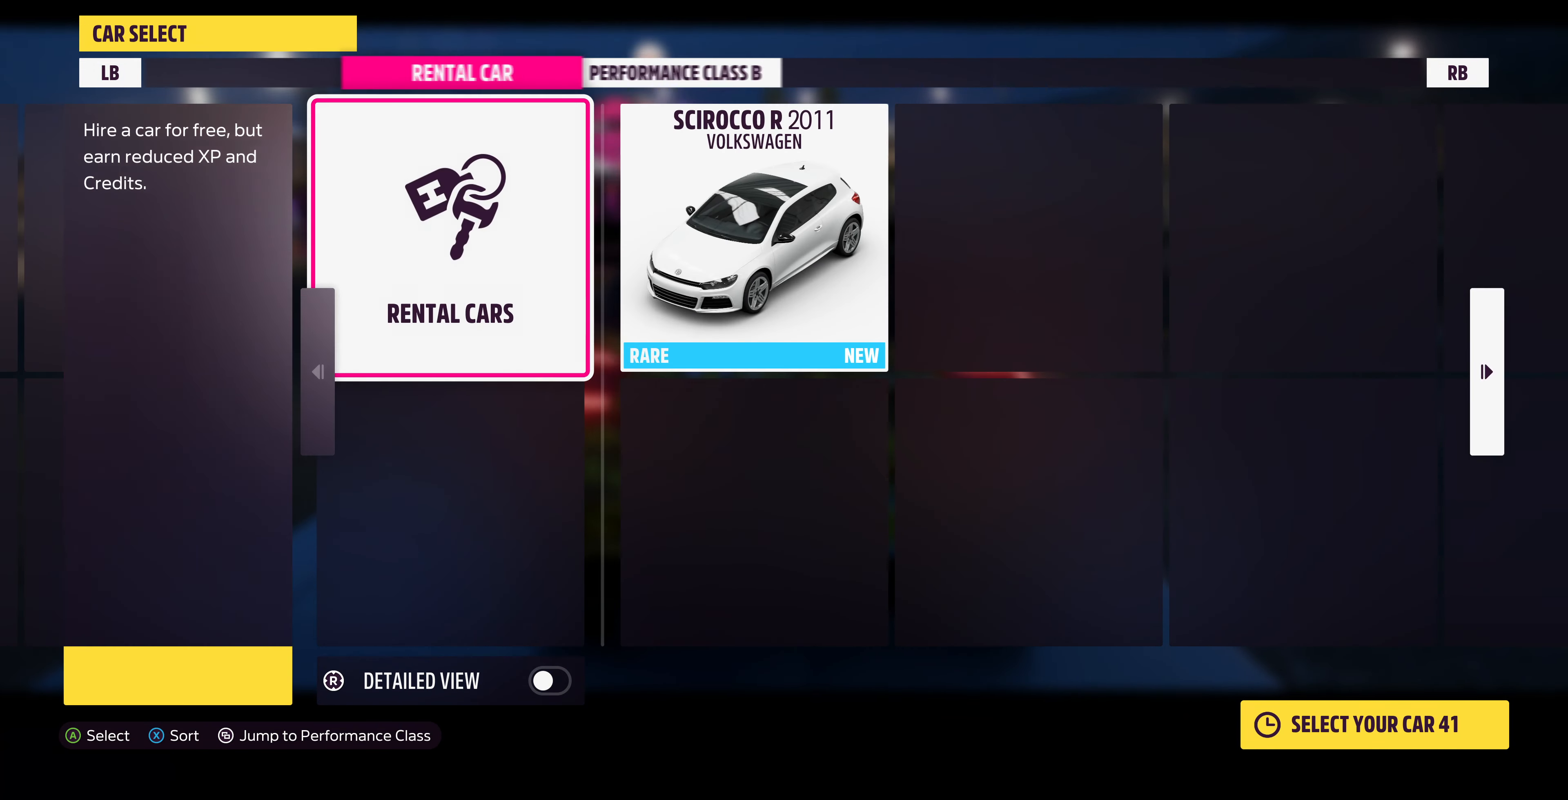
{"buttons": ["CROSS"], "left_stick": "center", "right_stick": "center", "events": [[100, "DPAD_RIGHT", "up"], [433, "CROSS", "down"]]}
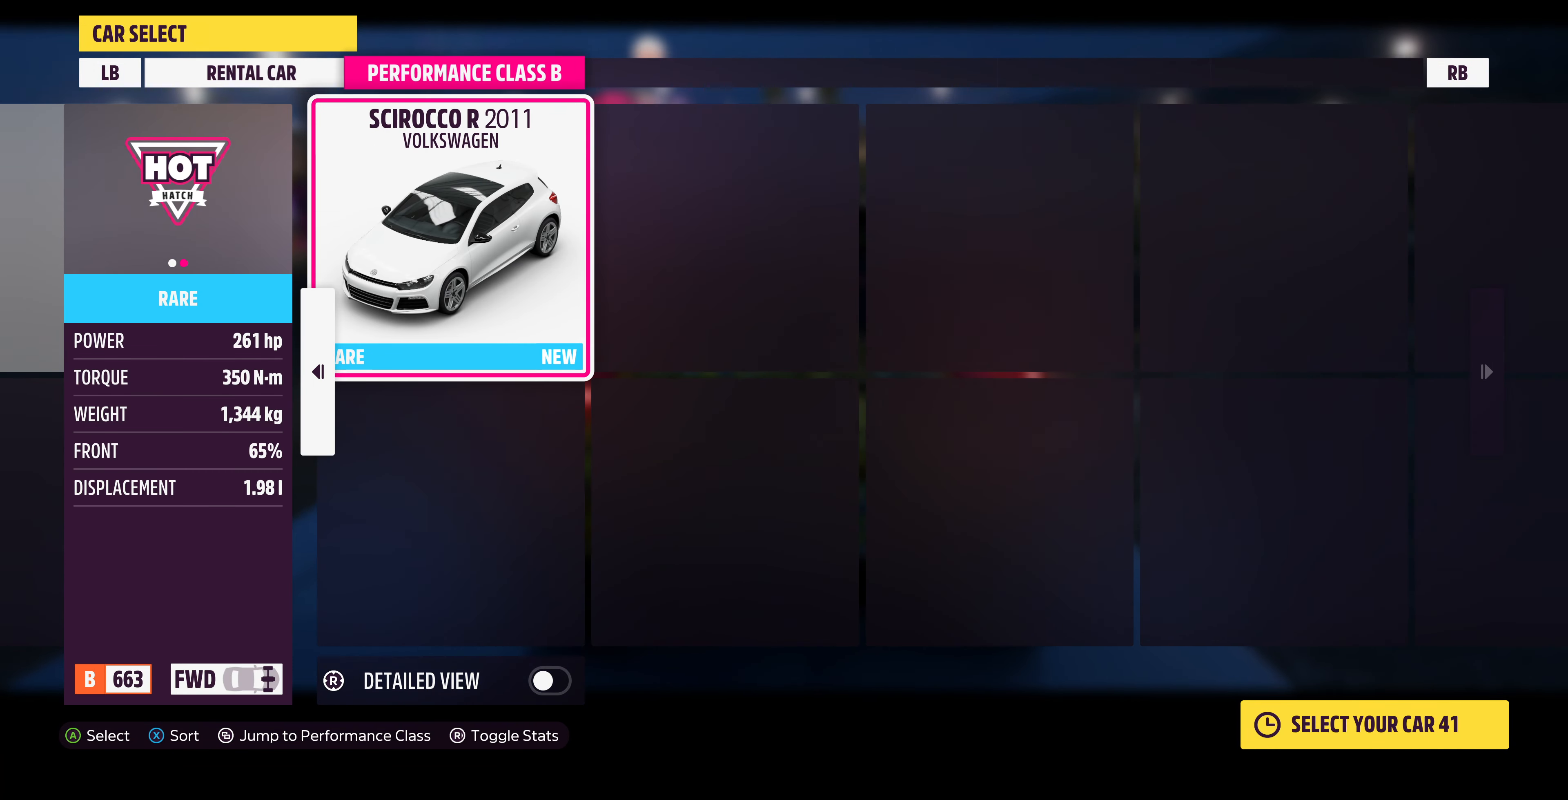
{"buttons": [], "left_stick": "center", "right_stick": "center", "events": [[133, "CROSS", "up"]]}